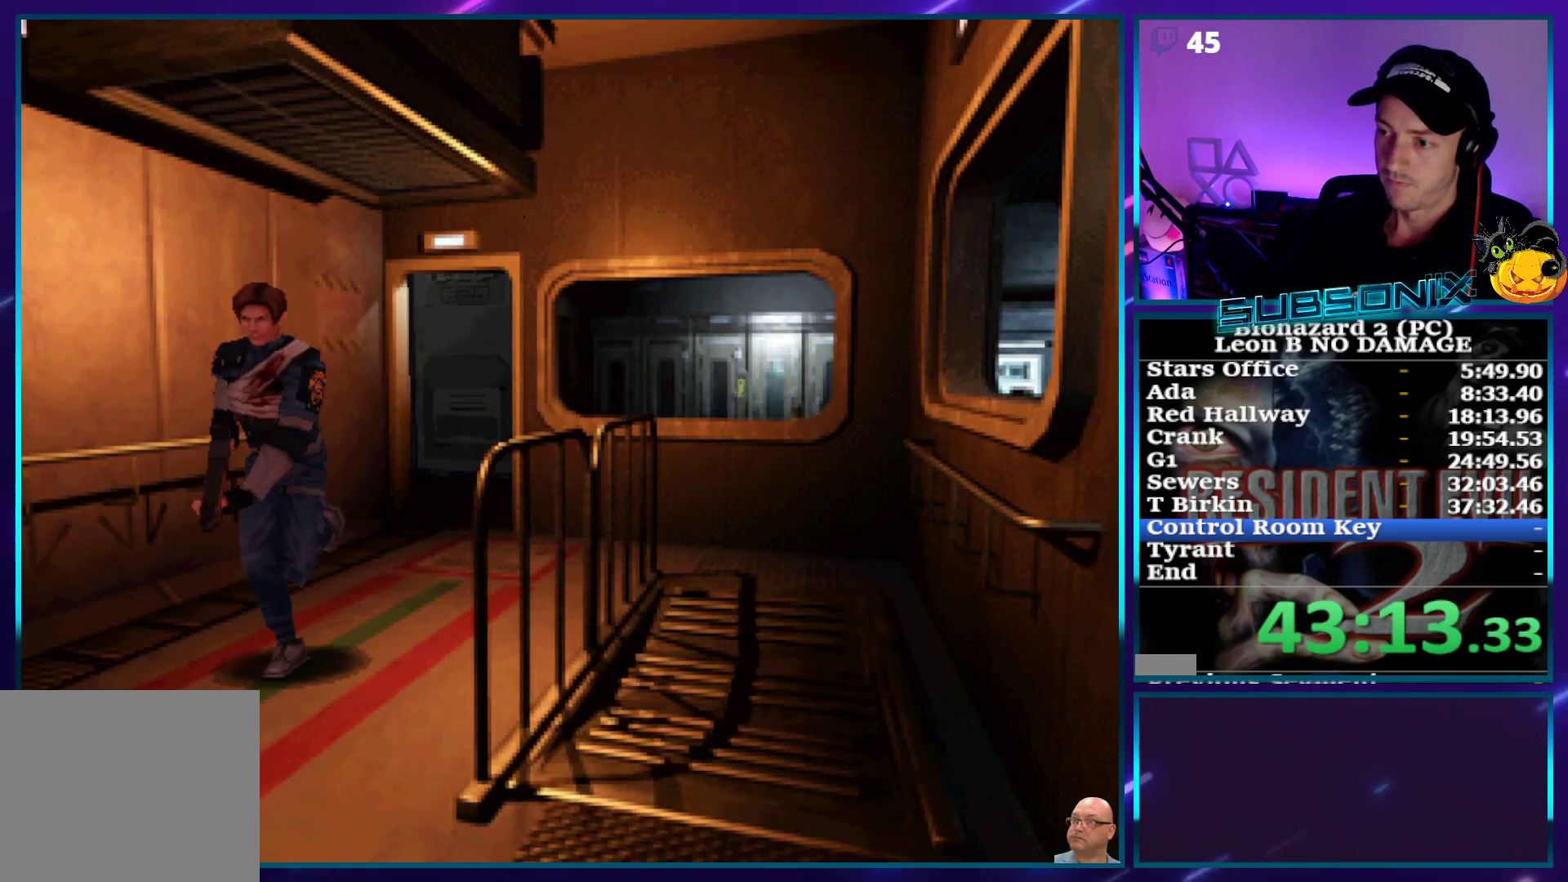
Gameplay with a controller (PlayStation layout); each line is a JSON object with the inputs held at the frame after it (dt_ms = milliseconds from this image to that frame). "events" lists button and stick changes between this image and that frame as [ms after this image, input, new state], when the widget could be followed in between. Not read: L3 R3 left_stick.
{"dt_ms": 500, "buttons": ["SQUARE", "DPAD_UP", "DPAD_LEFT"], "right_stick": "center", "events": [[383, "DPAD_LEFT", "down"]]}
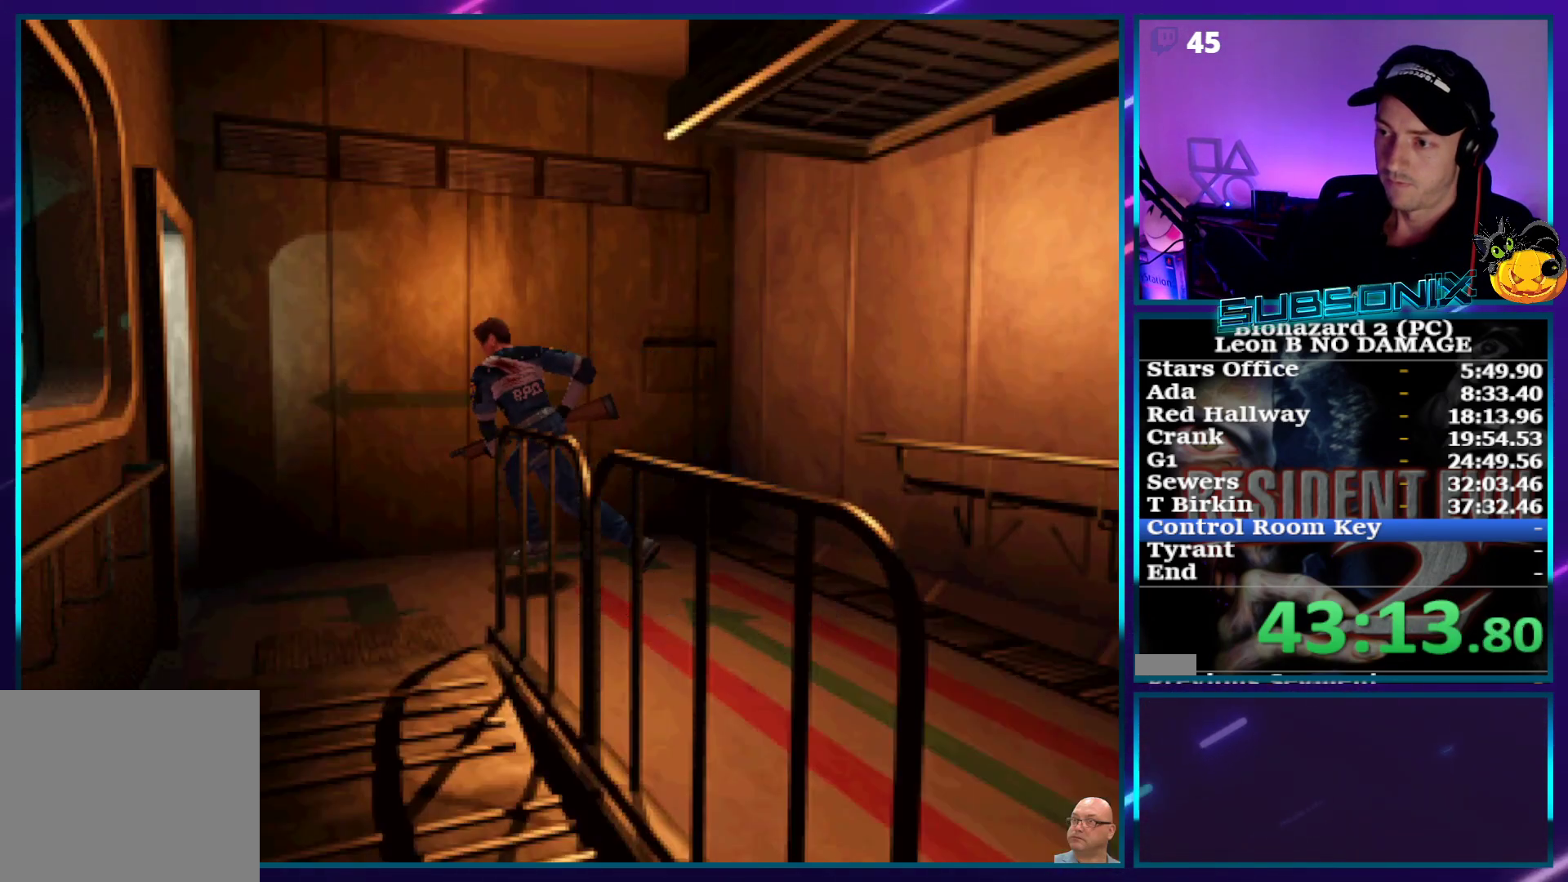
{"dt_ms": 500, "buttons": ["SQUARE", "DPAD_UP"], "right_stick": "center", "events": [[83, "DPAD_LEFT", "up"], [217, "DPAD_LEFT", "down"], [417, "DPAD_LEFT", "up"]]}
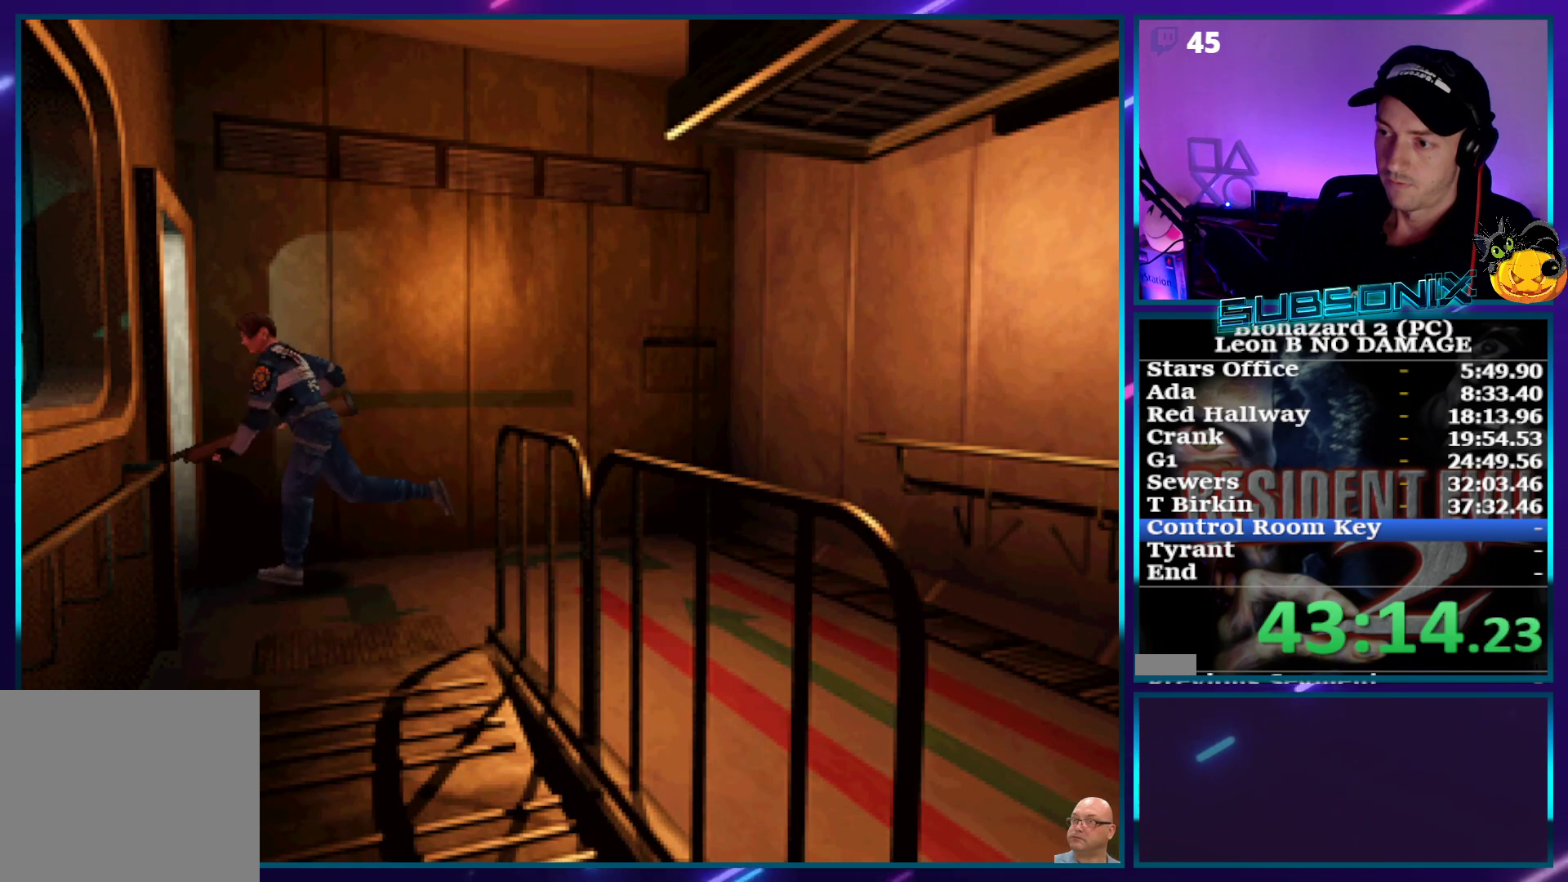
{"dt_ms": 500, "buttons": ["SQUARE", "DPAD_UP", "DPAD_LEFT"], "right_stick": "center", "events": [[500, "DPAD_LEFT", "down"]]}
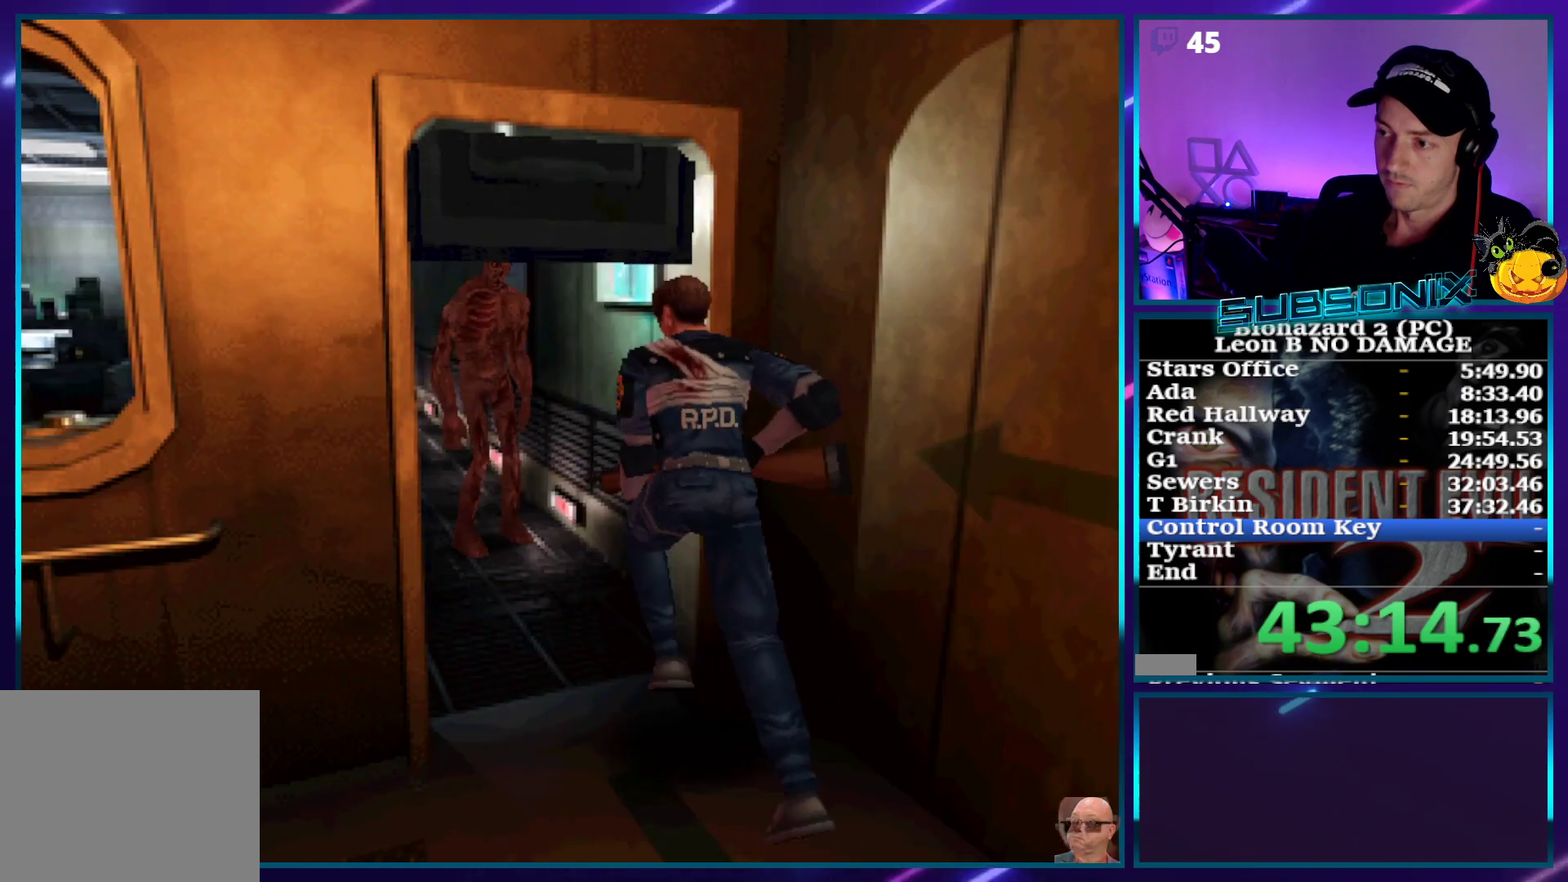
{"dt_ms": 500, "buttons": ["SQUARE", "DPAD_UP"], "right_stick": "center", "events": [[500, "DPAD_LEFT", "up"]]}
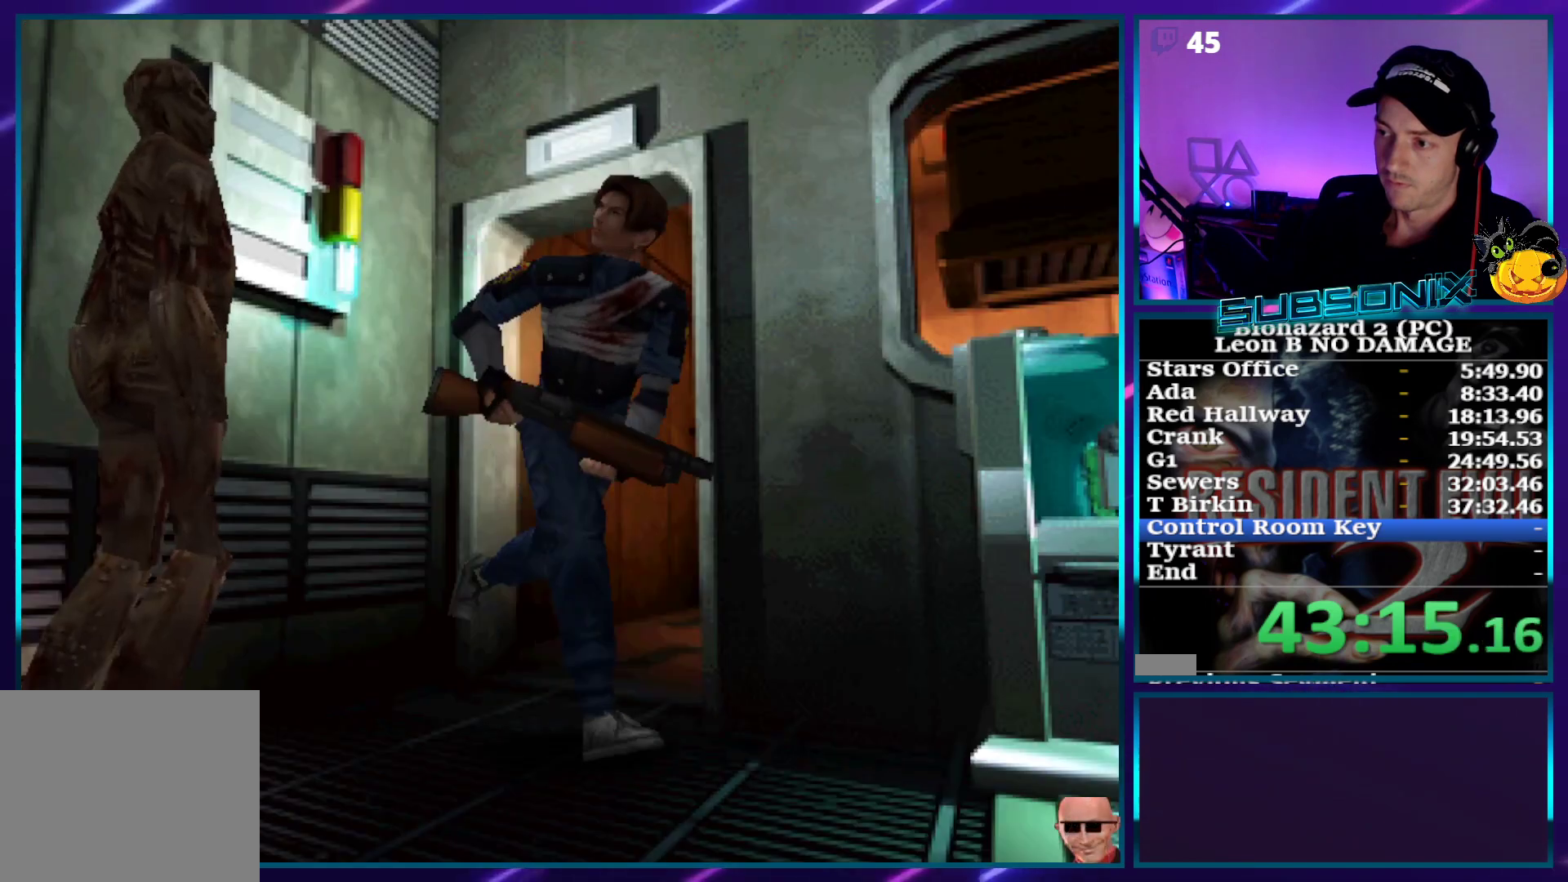
{"dt_ms": 500, "buttons": ["SQUARE", "DPAD_UP", "DPAD_RIGHT"], "right_stick": "center", "events": [[117, "DPAD_RIGHT", "down"]]}
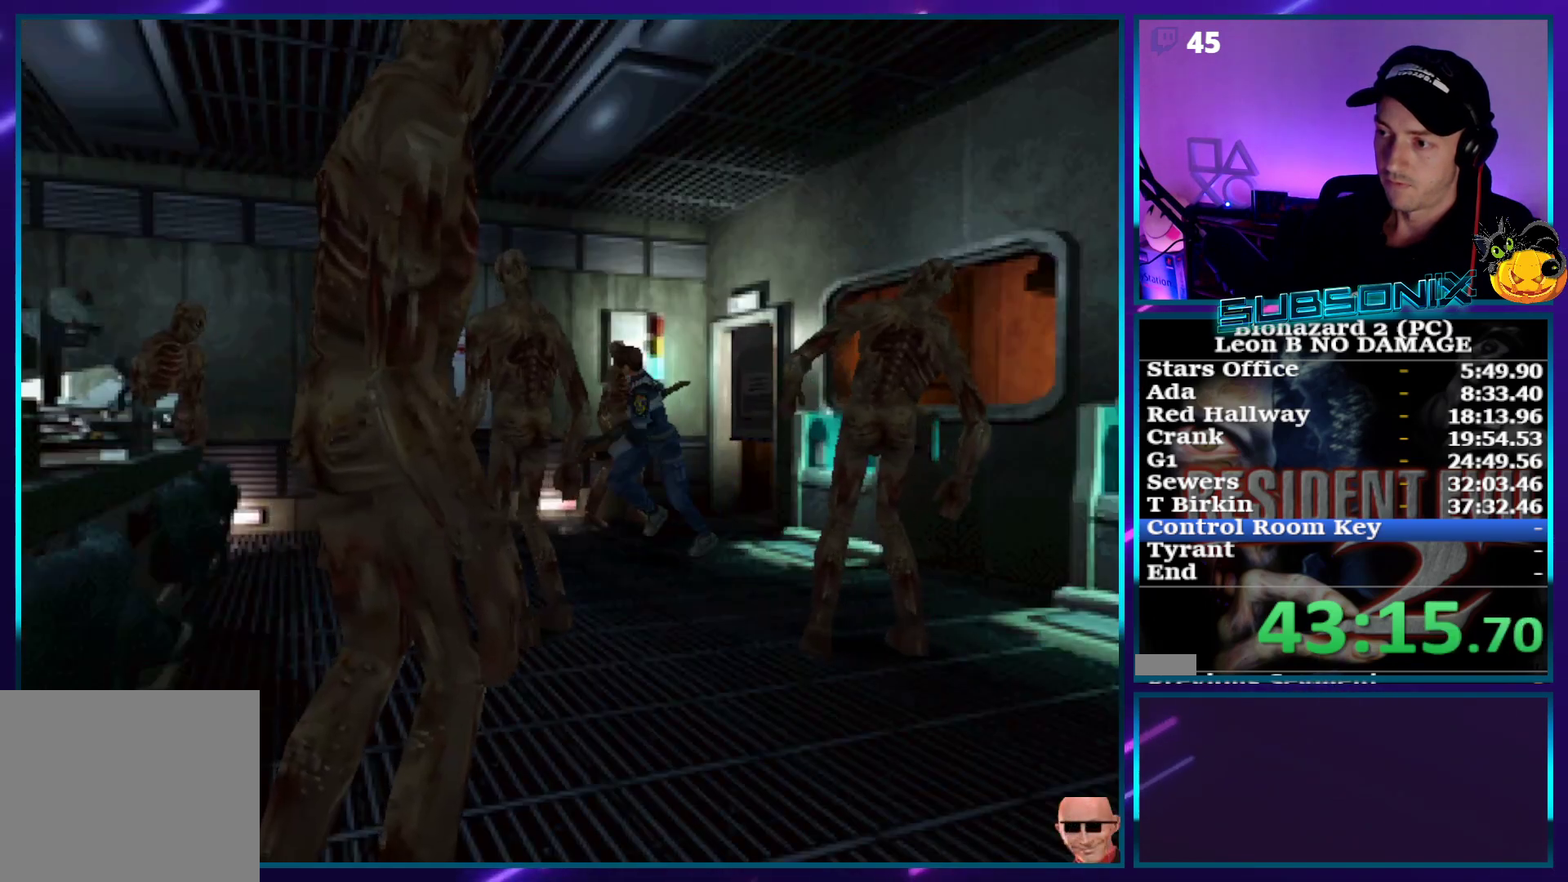
{"dt_ms": 500, "buttons": ["SQUARE", "DPAD_UP"], "right_stick": "center", "events": [[483, "DPAD_RIGHT", "up"]]}
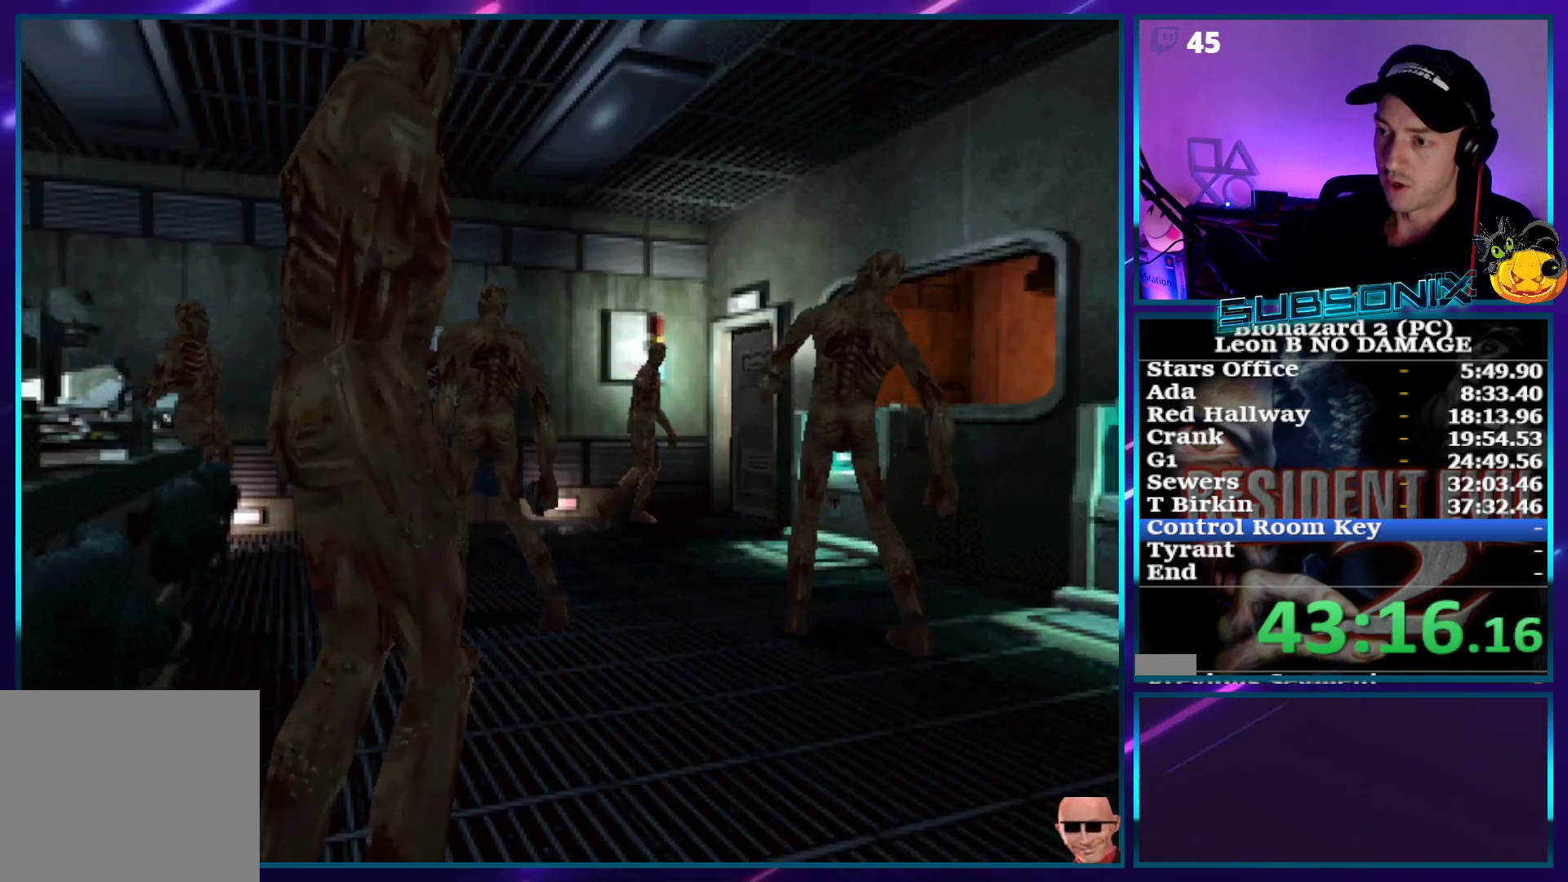
{"dt_ms": 500, "buttons": ["SQUARE", "DPAD_UP", "DPAD_LEFT"], "right_stick": "center", "events": [[267, "DPAD_LEFT", "down"]]}
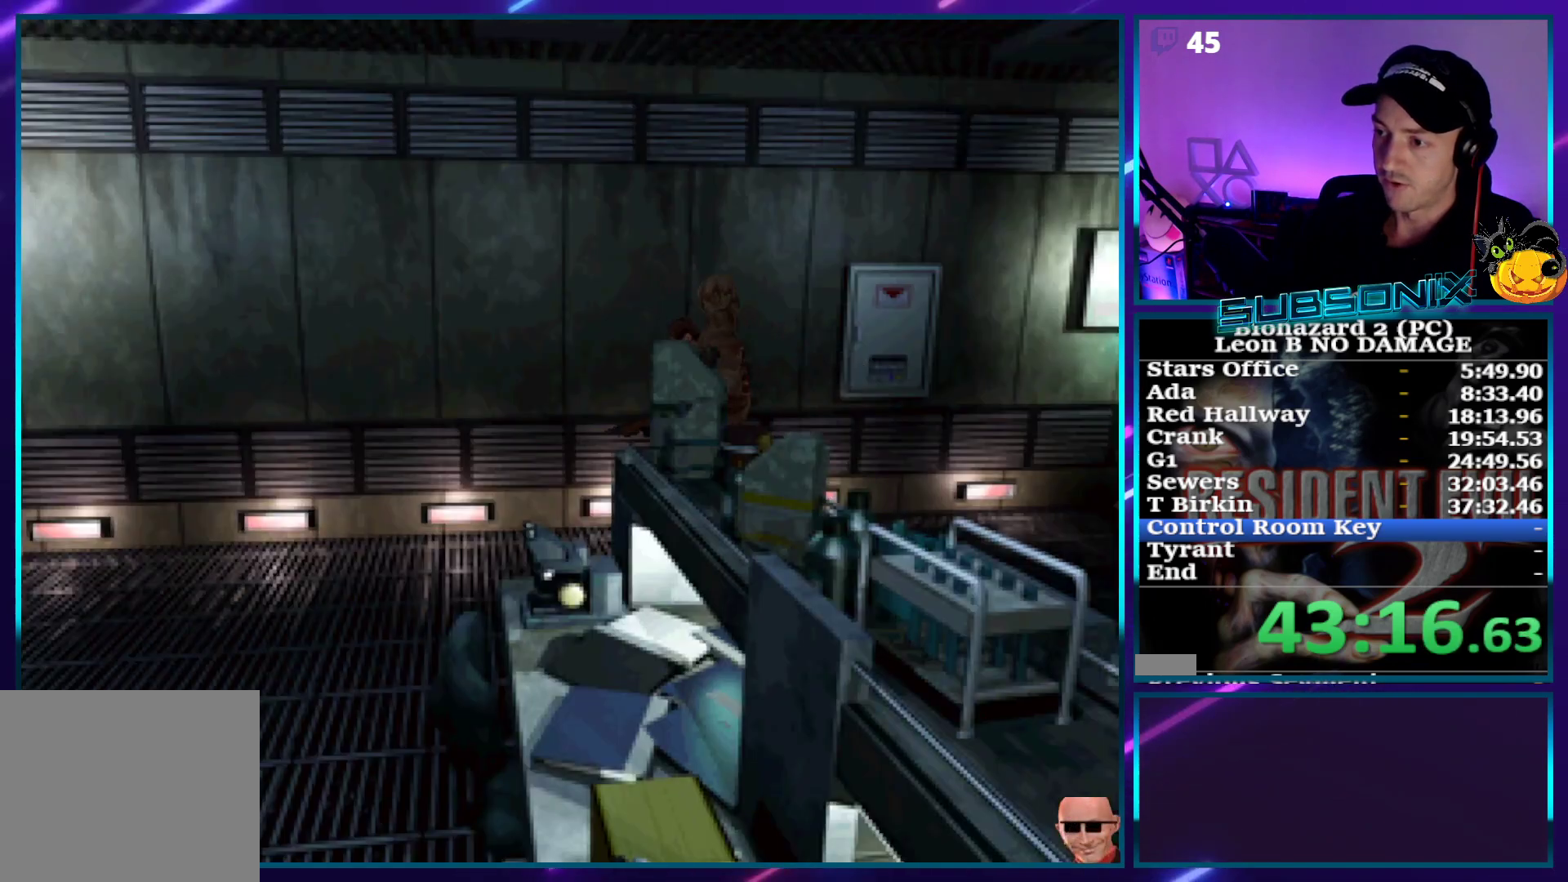
{"dt_ms": 500, "buttons": ["SQUARE", "DPAD_UP"], "right_stick": "center", "events": [[217, "DPAD_LEFT", "up"]]}
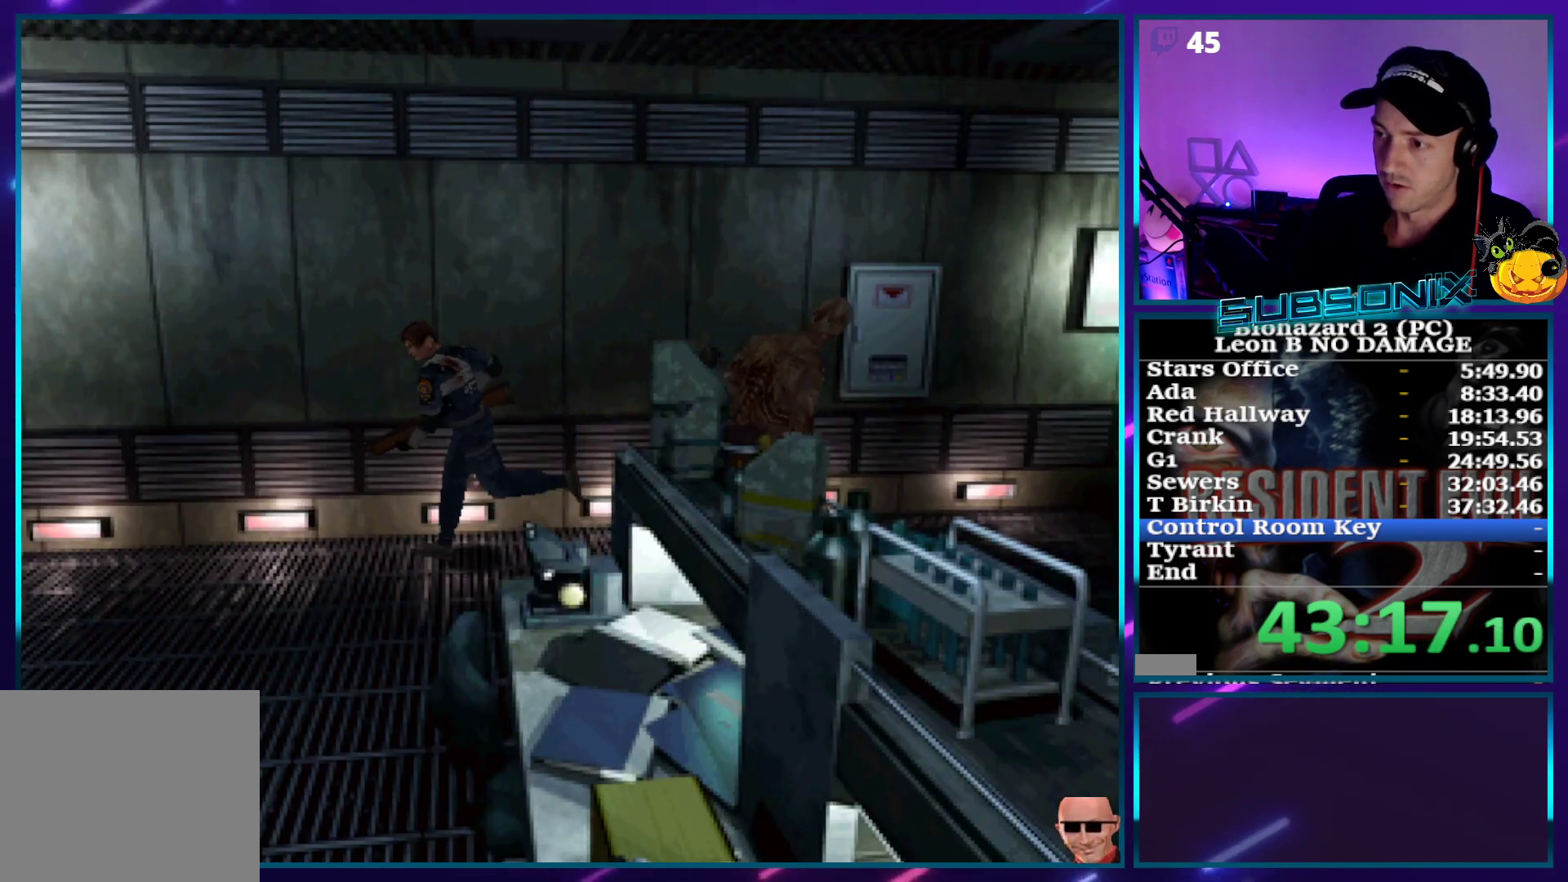
{"dt_ms": 500, "buttons": ["SQUARE", "DPAD_UP"], "right_stick": "center", "events": [[317, "DPAD_LEFT", "down"], [467, "DPAD_LEFT", "up"]]}
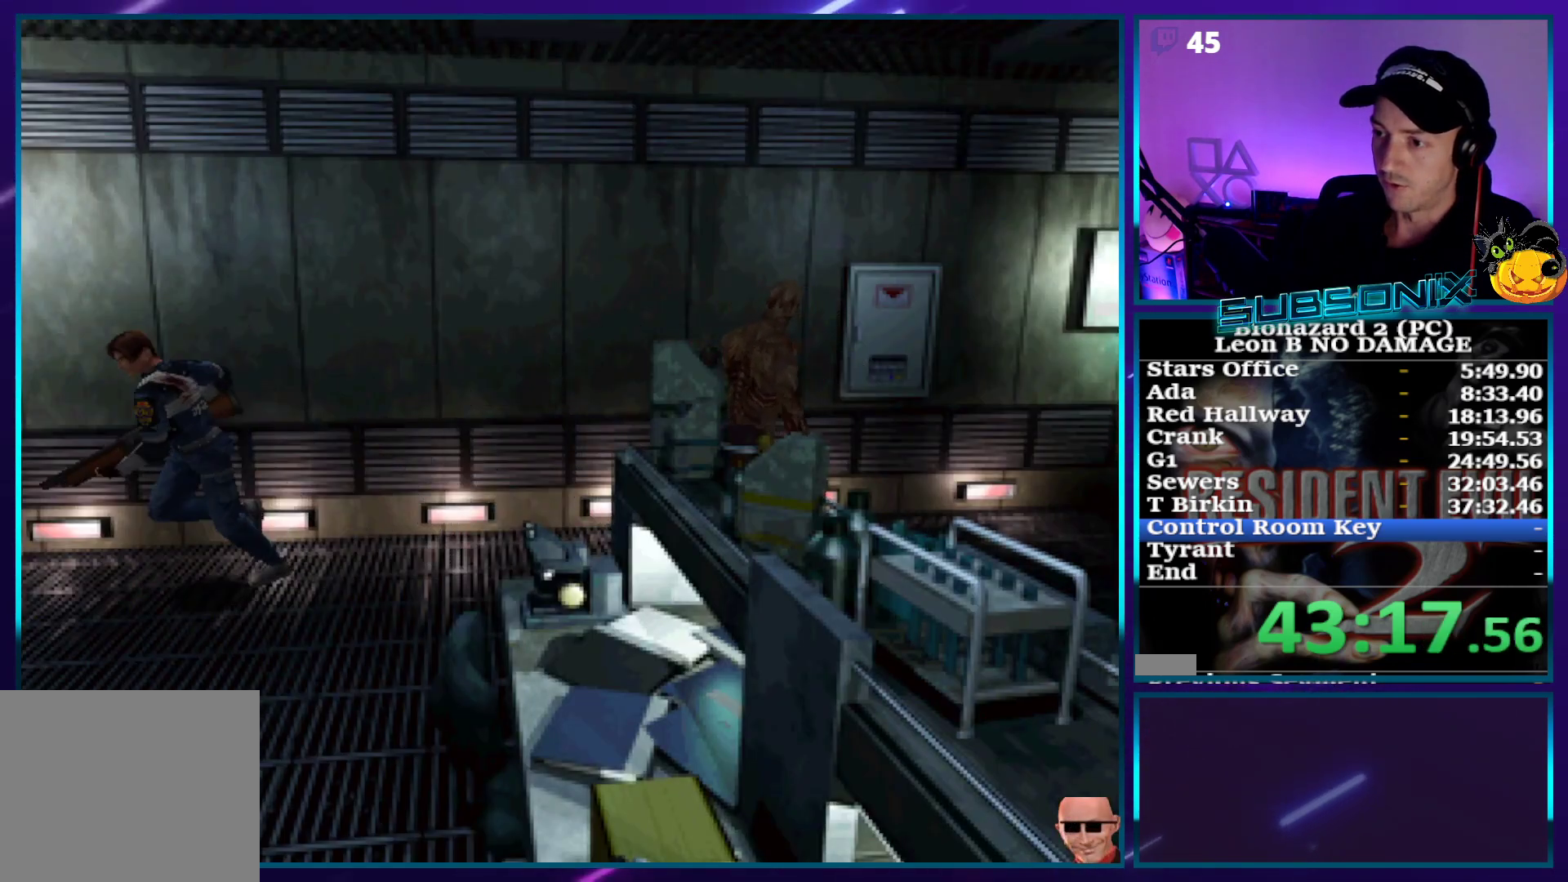
{"dt_ms": 500, "buttons": ["SQUARE", "DPAD_UP"], "right_stick": "center", "events": [[183, "DPAD_LEFT", "down"], [417, "DPAD_LEFT", "up"]]}
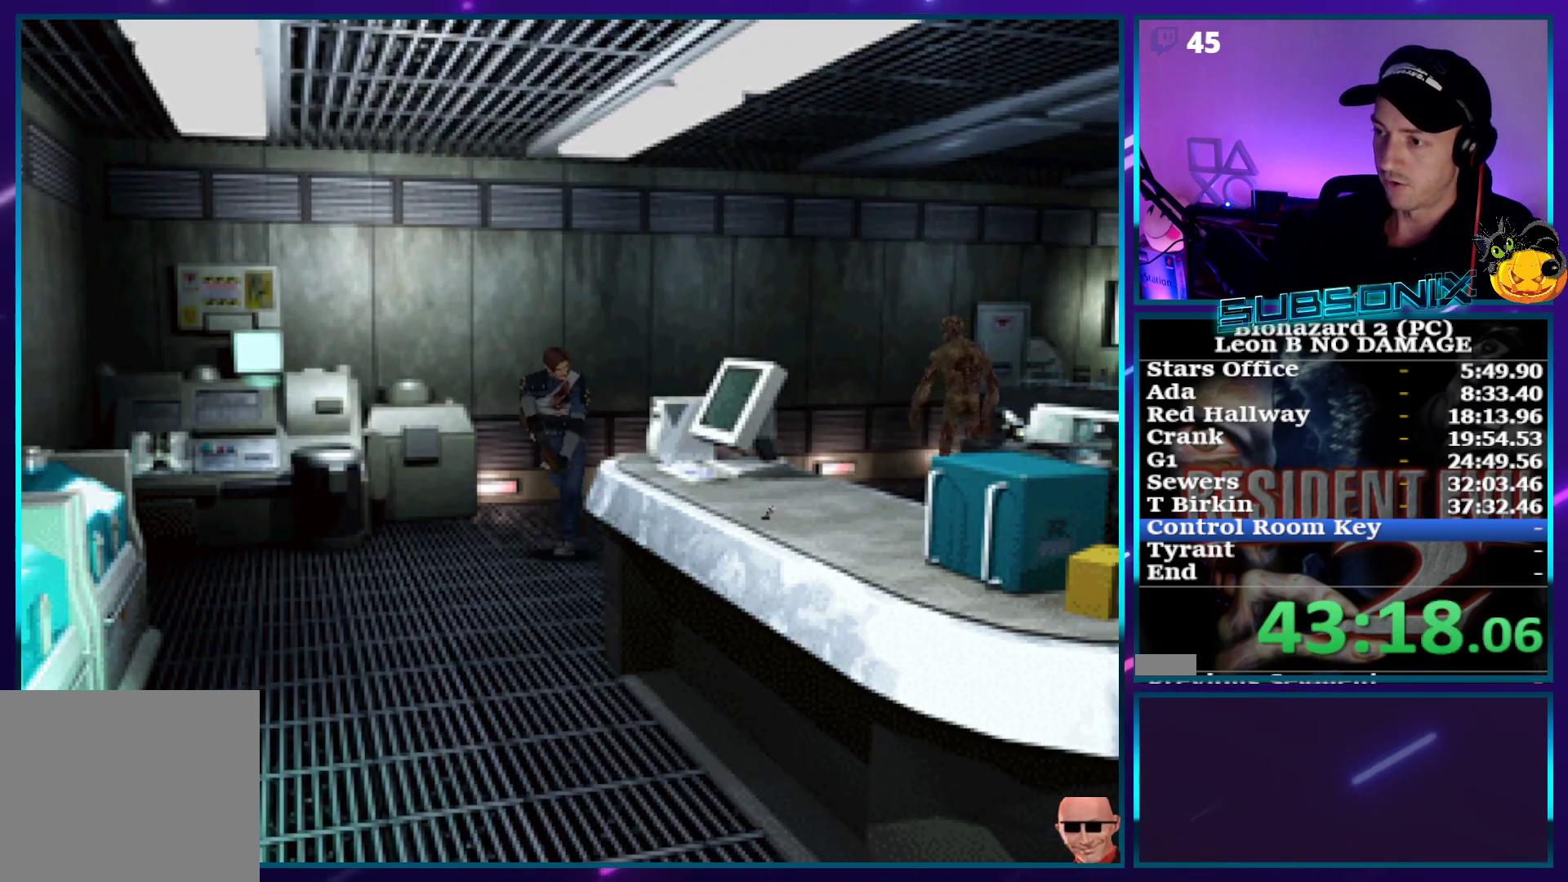
{"dt_ms": 500, "buttons": ["SQUARE", "DPAD_UP"], "right_stick": "center", "events": []}
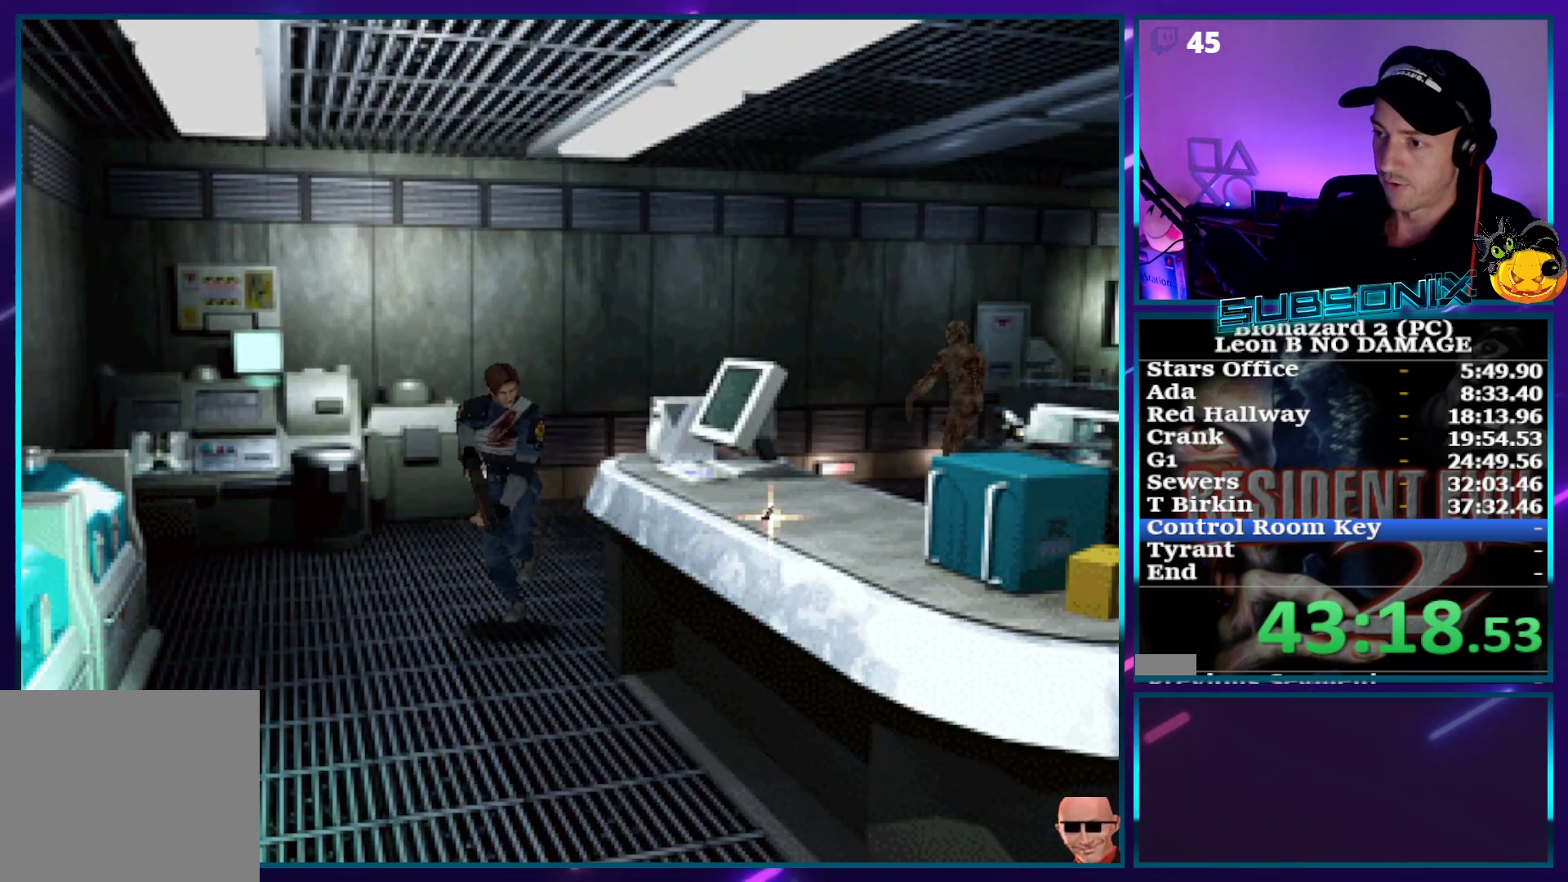
{"dt_ms": 500, "buttons": ["CROSS", "DPAD_UP", "DPAD_LEFT"], "right_stick": "center", "events": [[17, "DPAD_LEFT", "down"], [400, "CROSS", "down"], [500, "SQUARE", "up"]]}
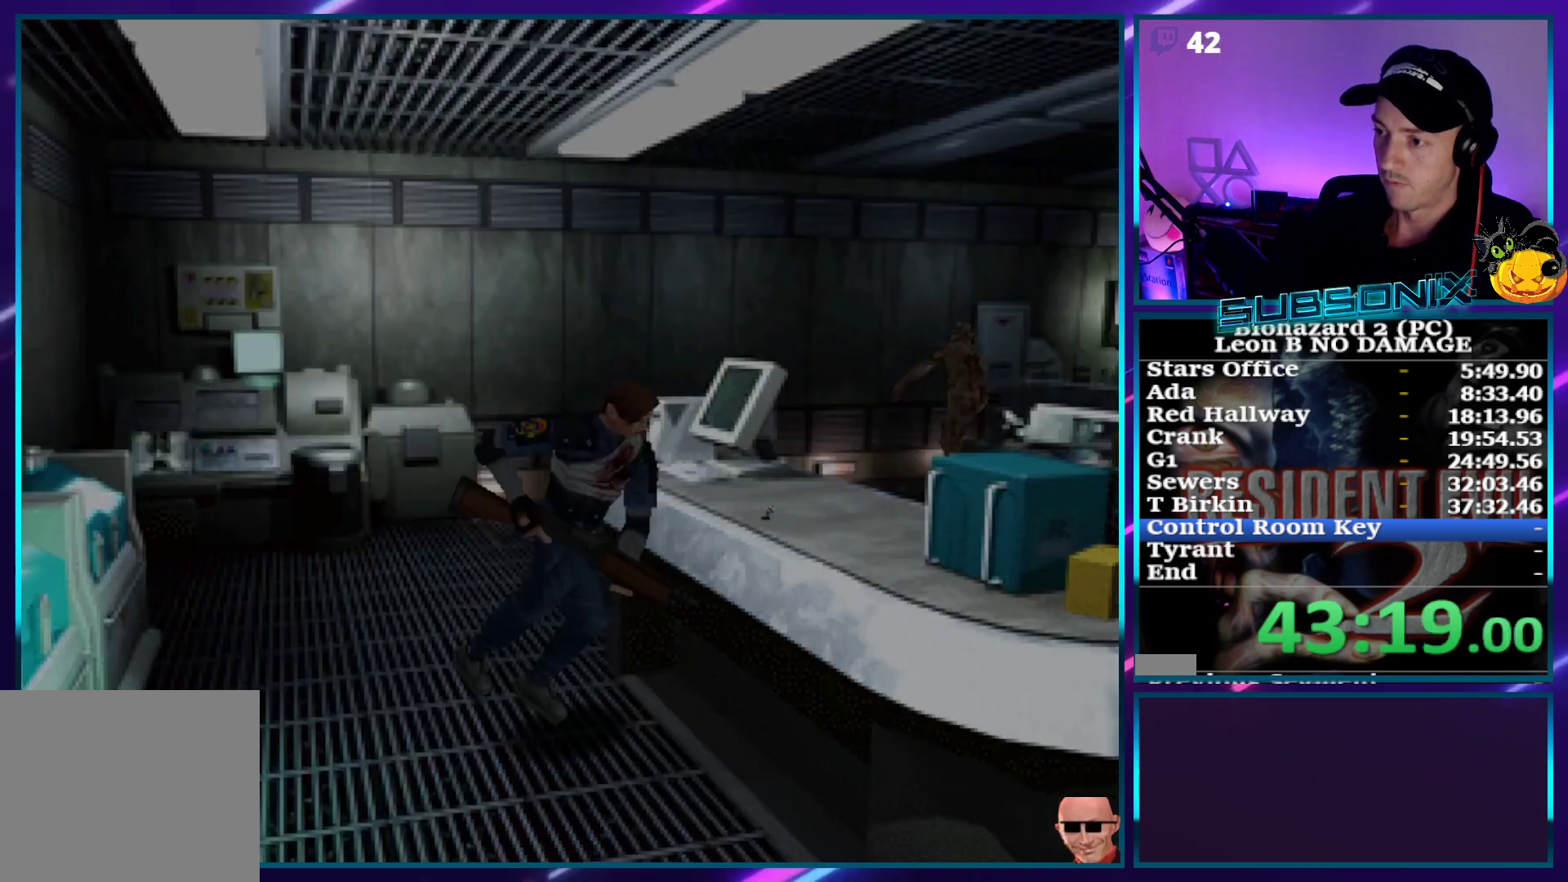
{"dt_ms": 500, "buttons": [], "right_stick": "center", "events": [[33, "CROSS", "up"], [50, "DPAD_LEFT", "up"], [67, "DPAD_RIGHT", "down"], [83, "CROSS", "down"], [217, "CROSS", "up"], [217, "DPAD_RIGHT", "up"], [217, "DPAD_UP", "up"], [233, "CROSS", "down"], [467, "CROSS", "up"]]}
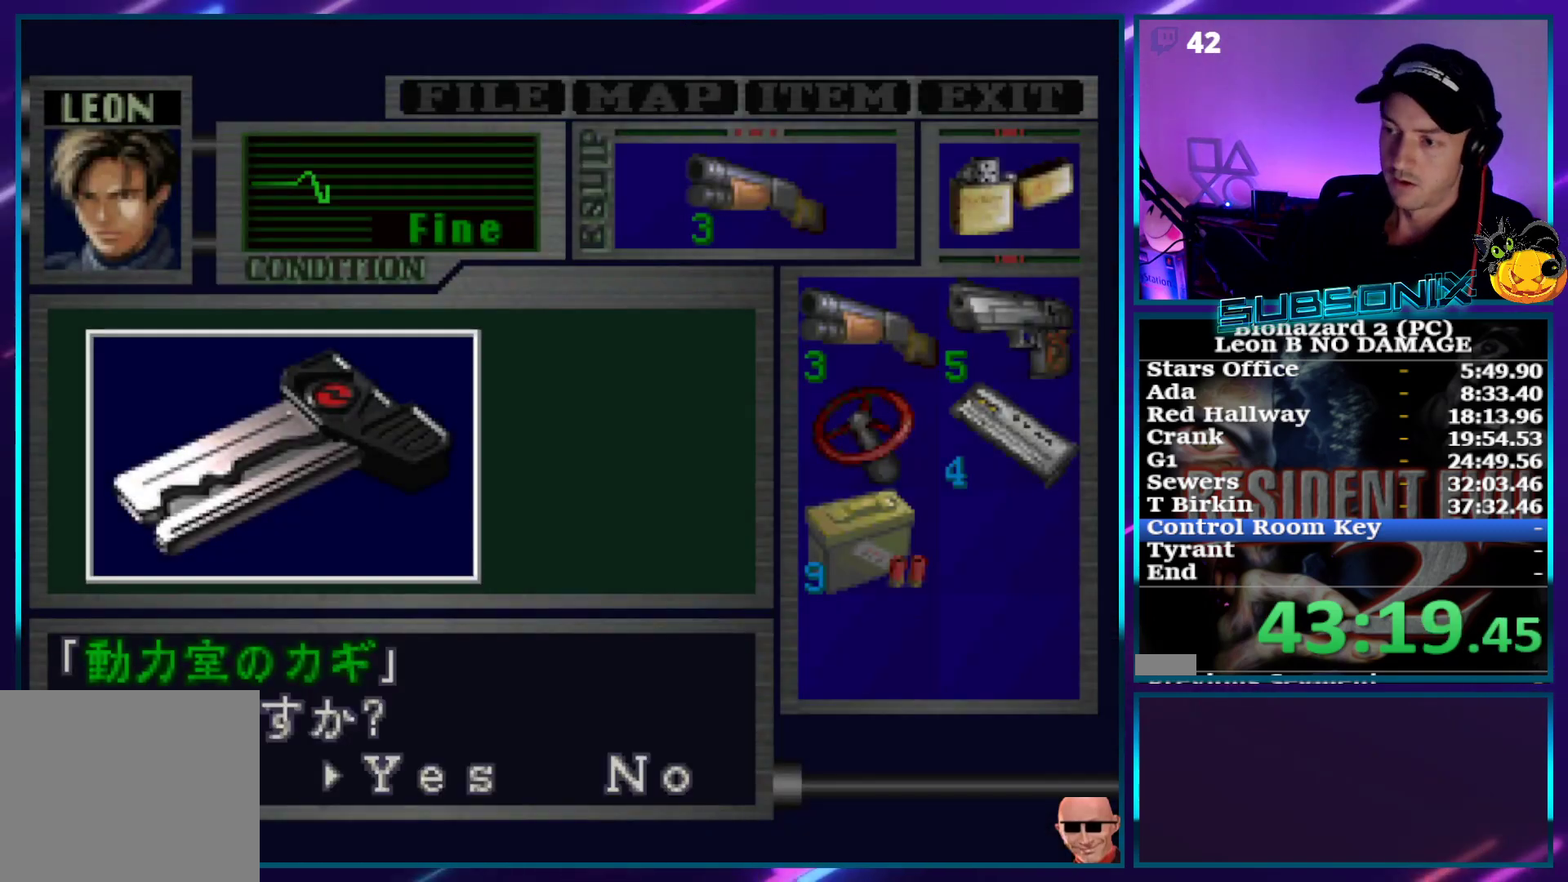
{"dt_ms": 500, "buttons": ["CROSS"], "right_stick": "center", "events": [[33, "CROSS", "down"], [100, "CROSS", "up"], [150, "CROSS", "down"]]}
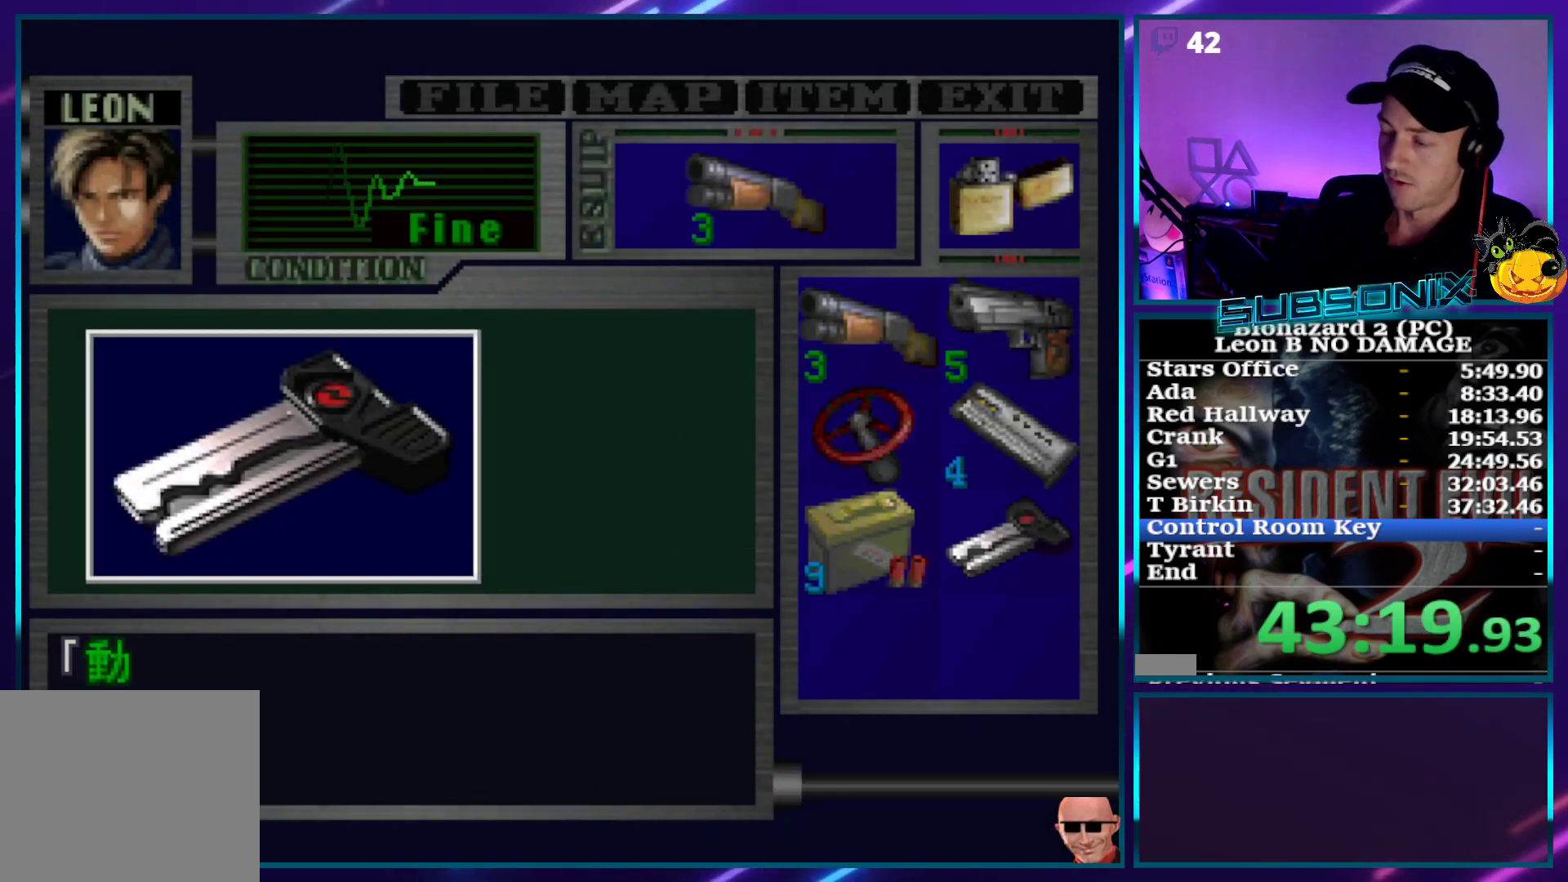
{"dt_ms": 1000, "buttons": ["SQUARE", "DPAD_UP"], "right_stick": "center"}
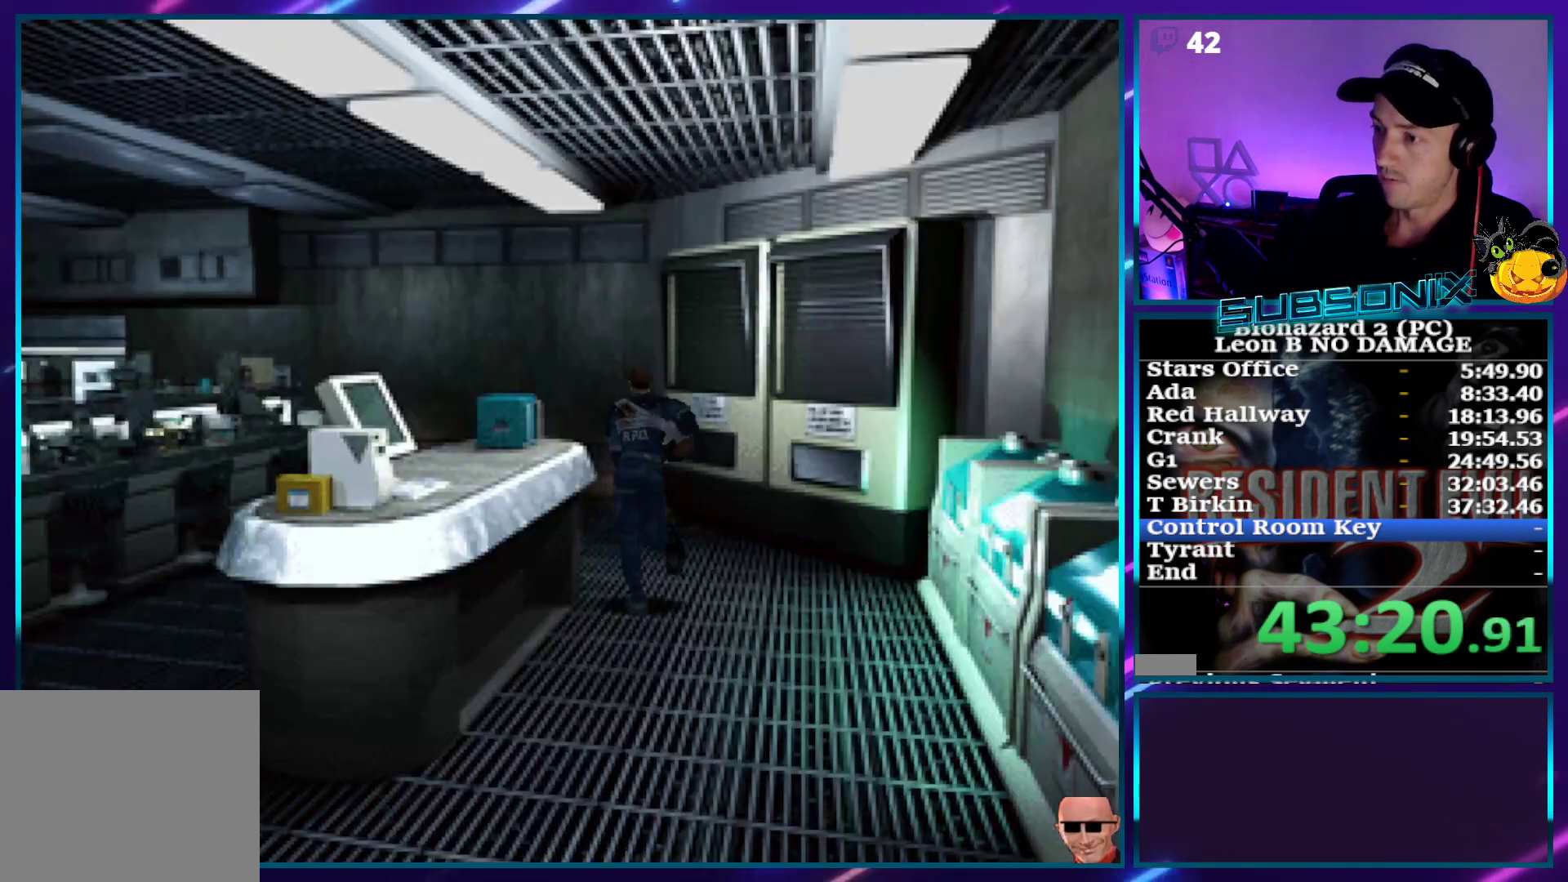
{"dt_ms": 500, "buttons": ["SQUARE", "DPAD_UP", "DPAD_LEFT"], "right_stick": "center", "events": [[433, "DPAD_LEFT", "down"]]}
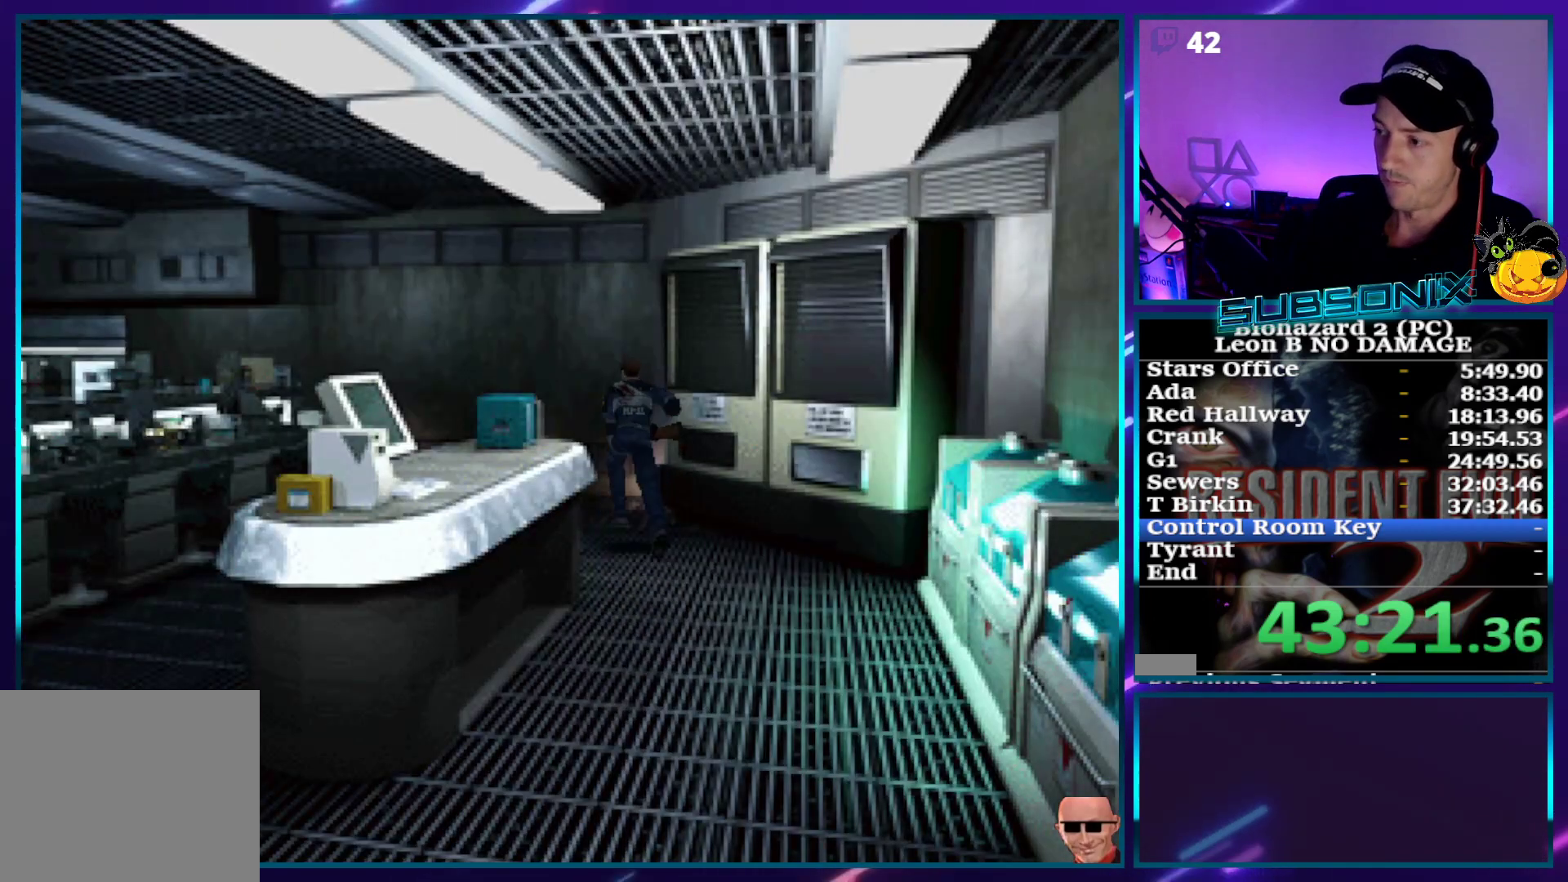
{"dt_ms": 500, "buttons": ["SQUARE", "DPAD_UP"], "right_stick": "center", "events": [[200, "DPAD_LEFT", "up"]]}